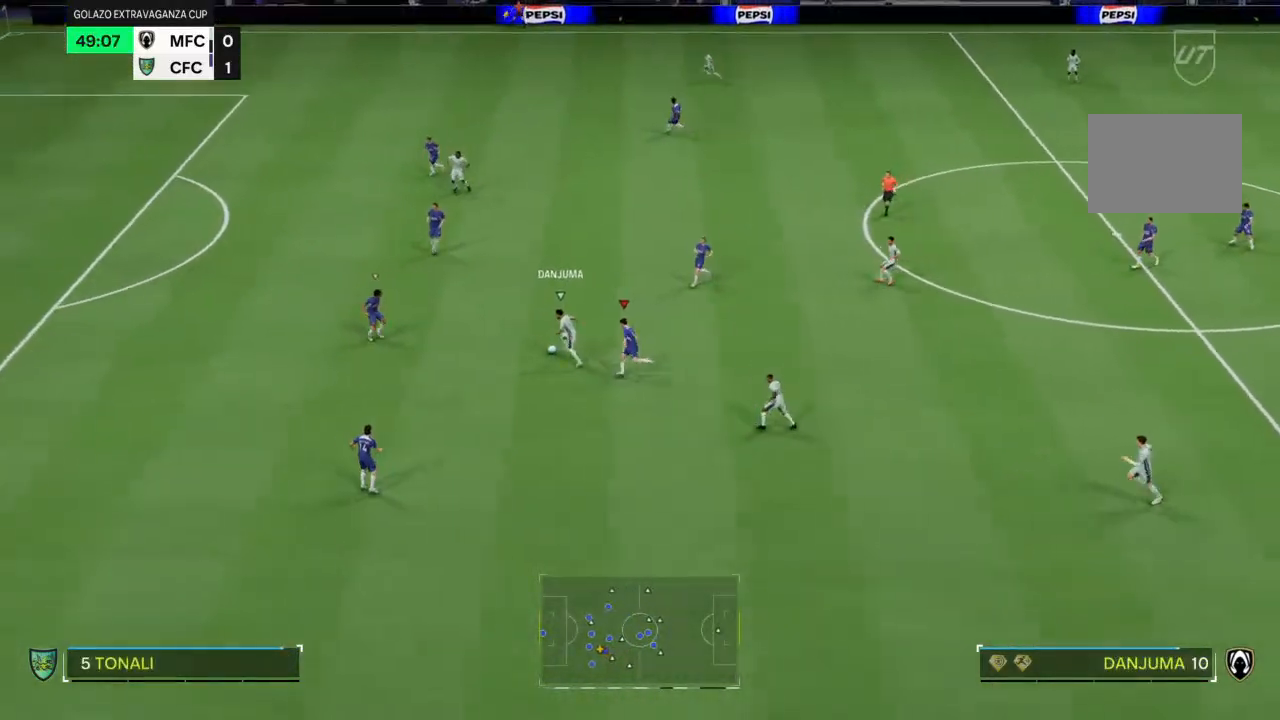
Gameplay with a controller (PlayStation layout); each line is a JSON object with the inputs held at the frame after it. "events" lists button and stick changes between this image and that frame as [ms after this image, input, new state], when the widget could be followed in between. Not read: L3 R3.
{"buttons": ["R2"], "left_stick": "up", "right_stick": "center", "events": [[67, "CIRCLE", "down"], [367, "CIRCLE", "up"], [433, "left_stick", "up"]]}
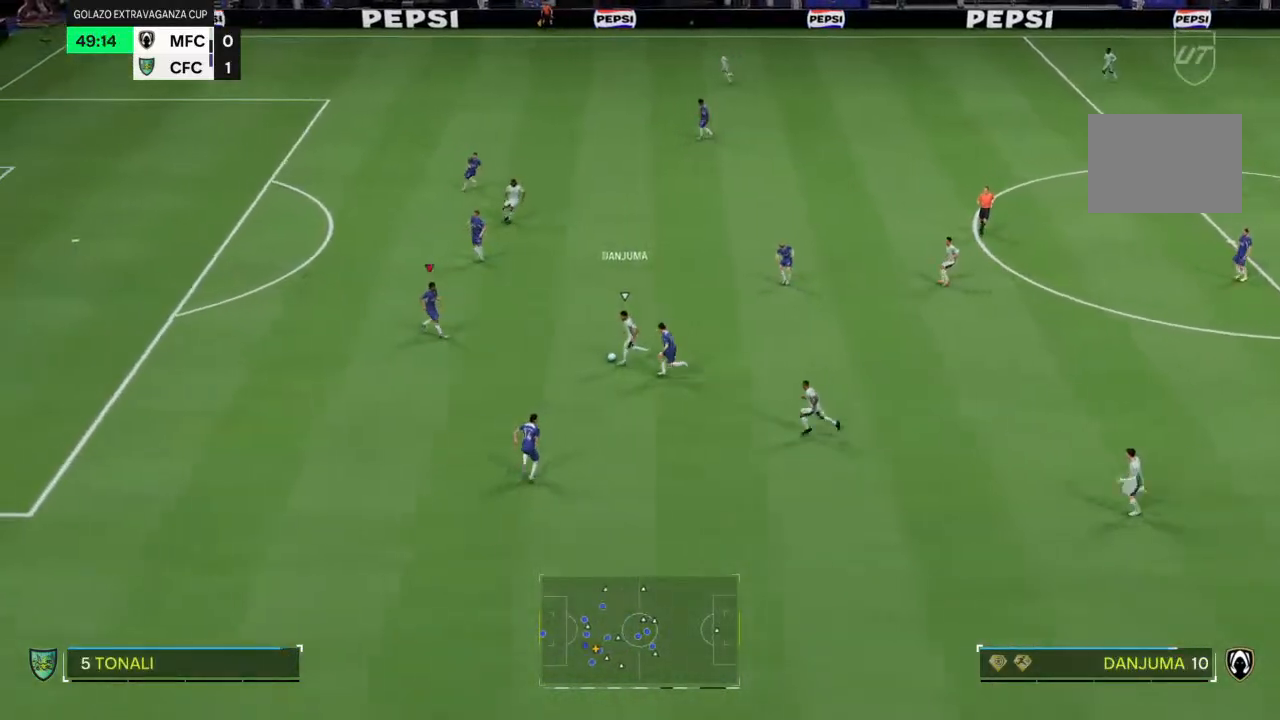
{"buttons": ["R2"], "left_stick": "down-left", "right_stick": "center", "events": [[133, "left_stick", "up-right"], [267, "left_stick", "down-left"]]}
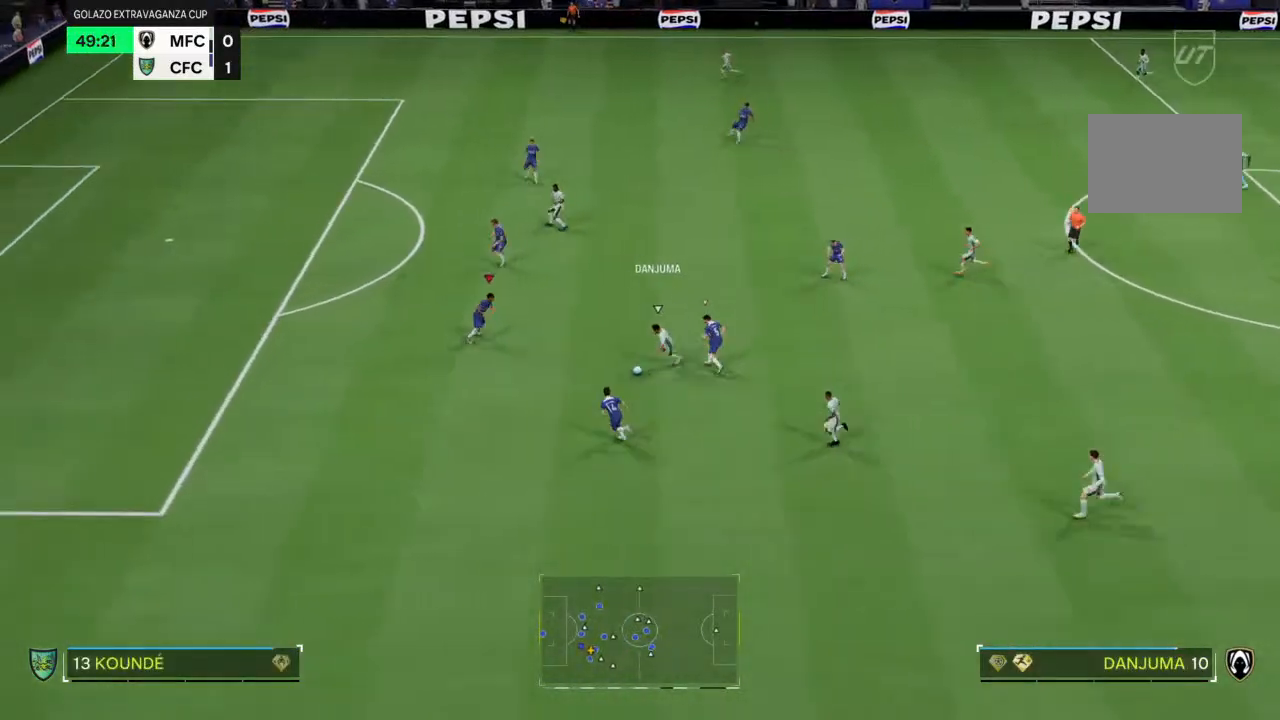
{"buttons": ["R2"], "left_stick": "down-left", "right_stick": "center", "events": []}
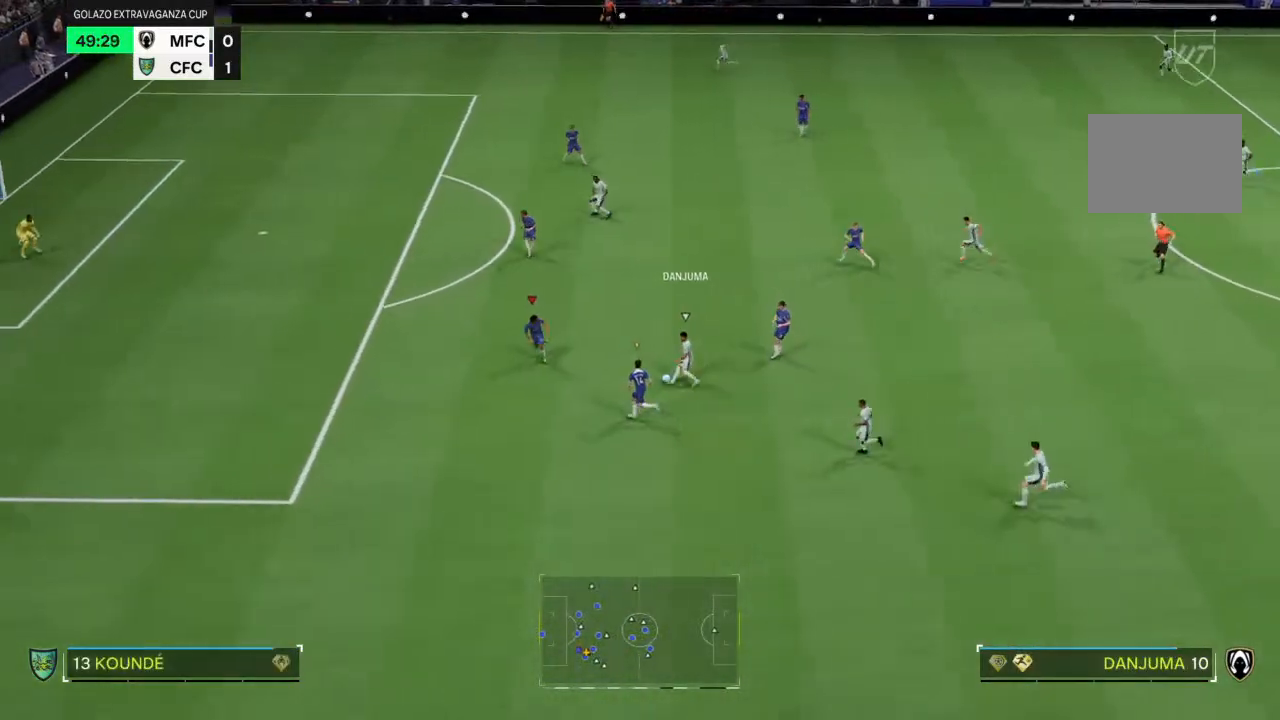
{"buttons": ["CROSS"], "left_stick": "up-right", "right_stick": "center", "events": [[67, "left_stick", "down-right"], [133, "R2", "up"], [200, "CROSS", "down"], [233, "left_stick", "right"], [367, "left_stick", "up-right"]]}
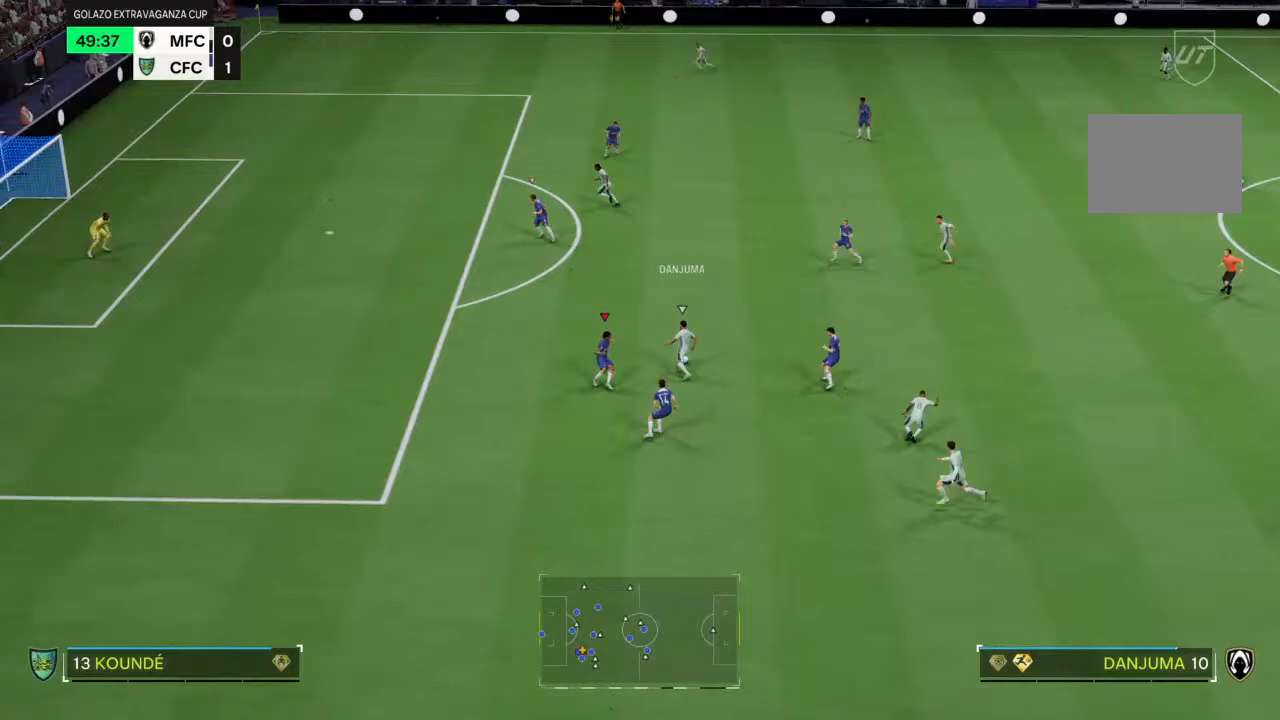
{"buttons": ["CROSS", "CIRCLE", "R2"], "left_stick": "up-left", "right_stick": "center", "events": [[133, "CROSS", "up"], [167, "left_stick", "up"], [200, "R2", "down"], [333, "CROSS", "down"], [367, "CIRCLE", "down"], [433, "left_stick", "up-left"]]}
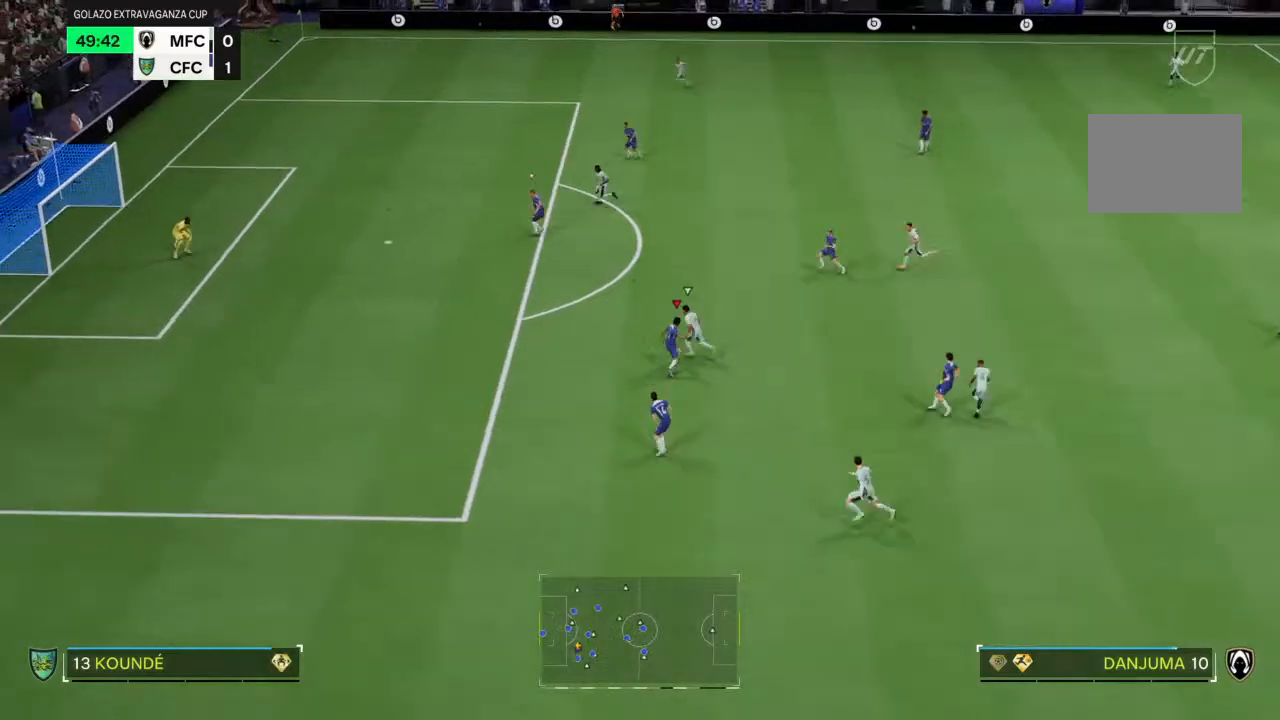
{"buttons": [], "left_stick": "down-left", "right_stick": "center", "events": [[200, "CIRCLE", "up"], [200, "CROSS", "up"], [367, "left_stick", "down-left"], [400, "R2", "up"]]}
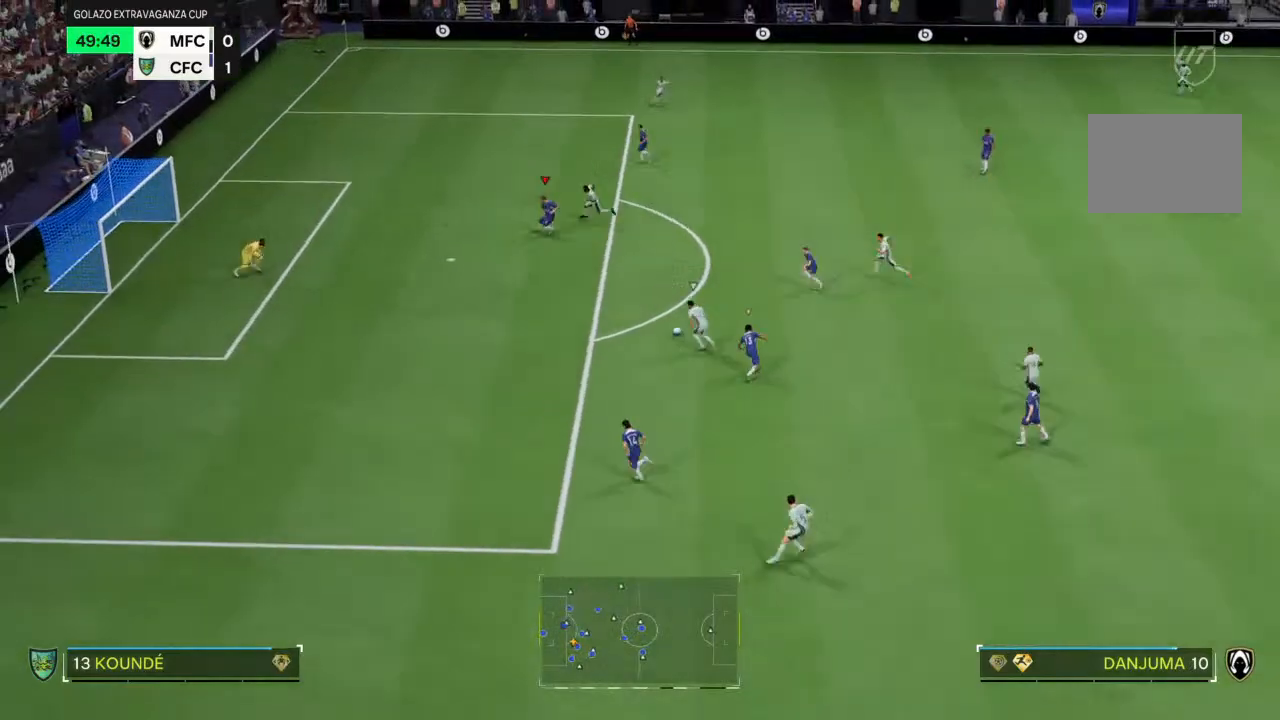
{"buttons": ["R2"], "left_stick": "down-left", "right_stick": "center", "events": [[33, "R2", "down"]]}
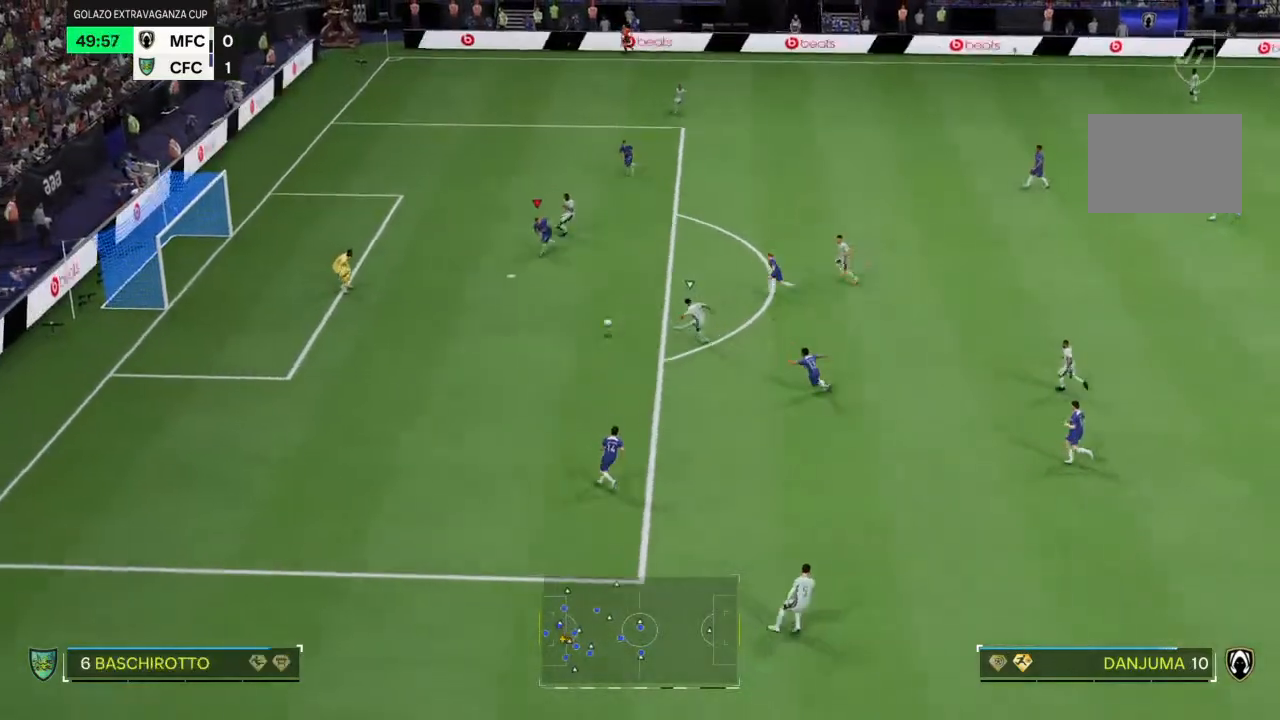
{"buttons": ["R2"], "left_stick": "down", "right_stick": "center", "events": [[333, "left_stick", "down"]]}
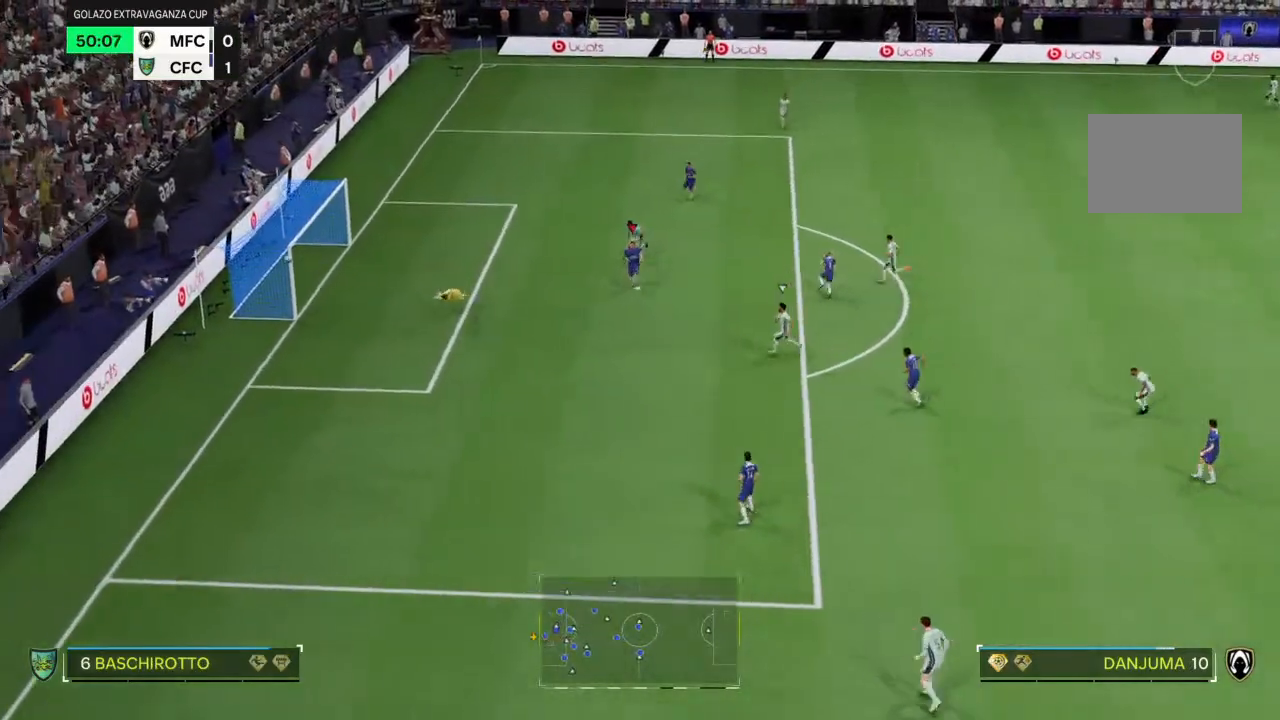
{"buttons": ["R2"], "left_stick": "down-left", "right_stick": "center", "events": [[200, "left_stick", "down-left"]]}
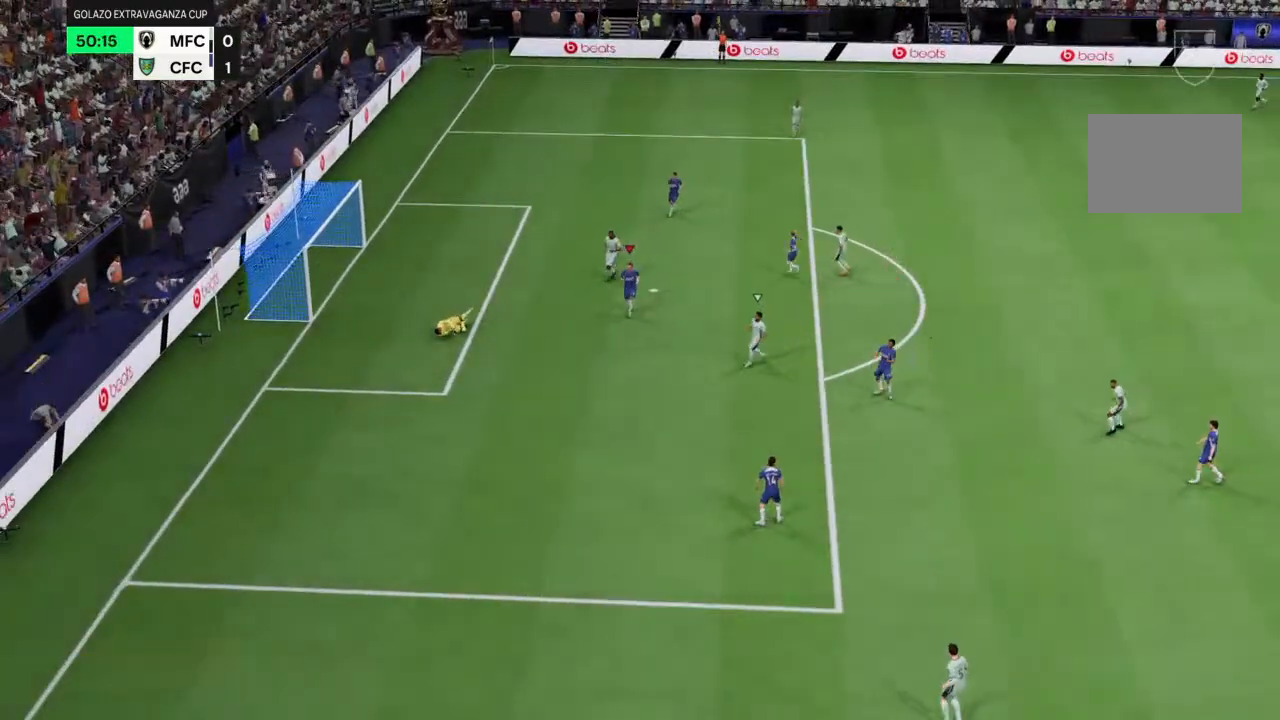
{"buttons": [], "left_stick": "center", "right_stick": "center", "events": [[33, "left_stick", "center"], [300, "R2", "up"]]}
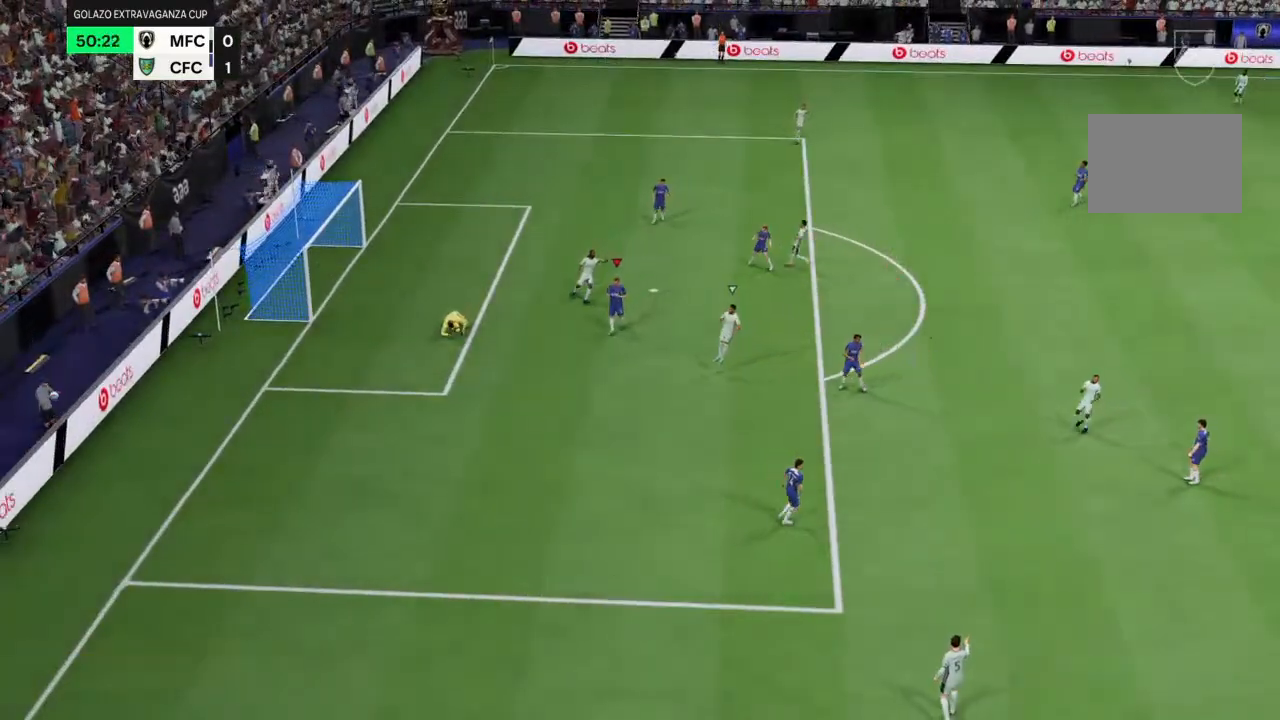
{"buttons": [], "left_stick": "center", "right_stick": "center", "events": []}
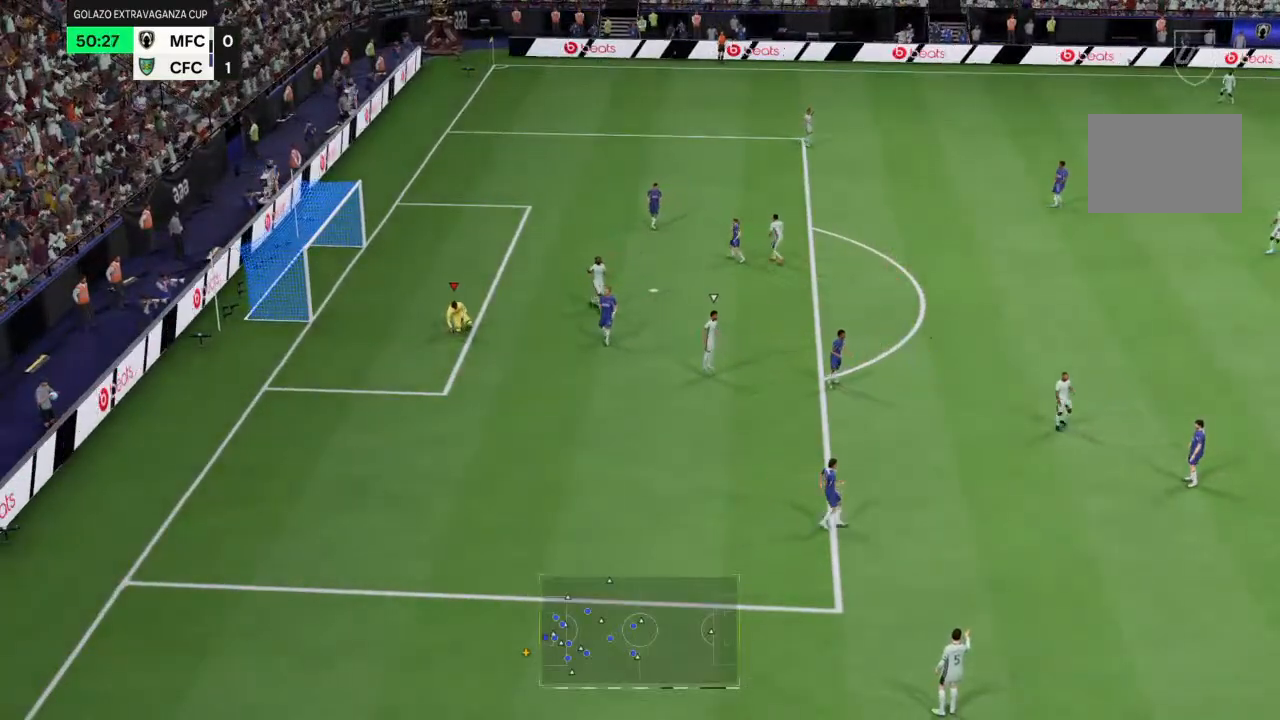
{"buttons": ["CROSS"], "left_stick": "center", "right_stick": "center", "events": [[333, "CROSS", "down"]]}
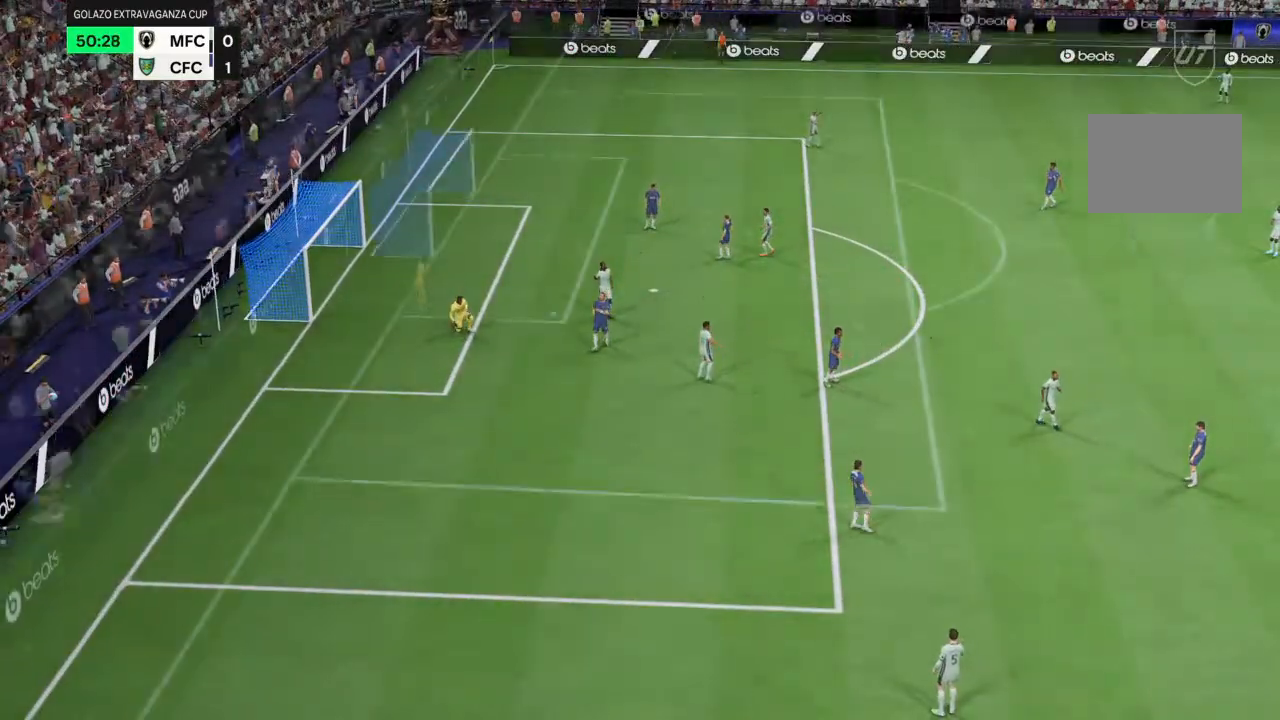
{"buttons": [], "left_stick": "center", "right_stick": "center", "events": [[33, "CROSS", "up"]]}
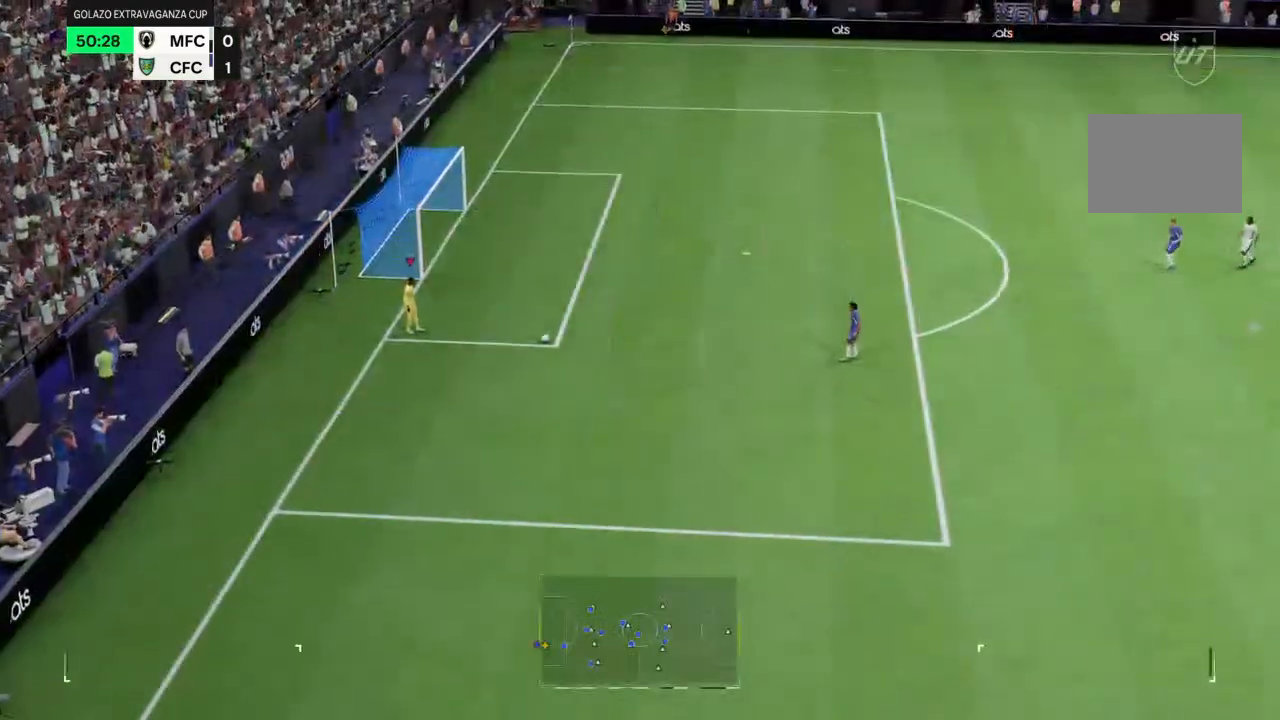
{"buttons": ["CROSS"], "left_stick": "right", "right_stick": "center", "events": [[267, "left_stick", "right"], [300, "CROSS", "down"]]}
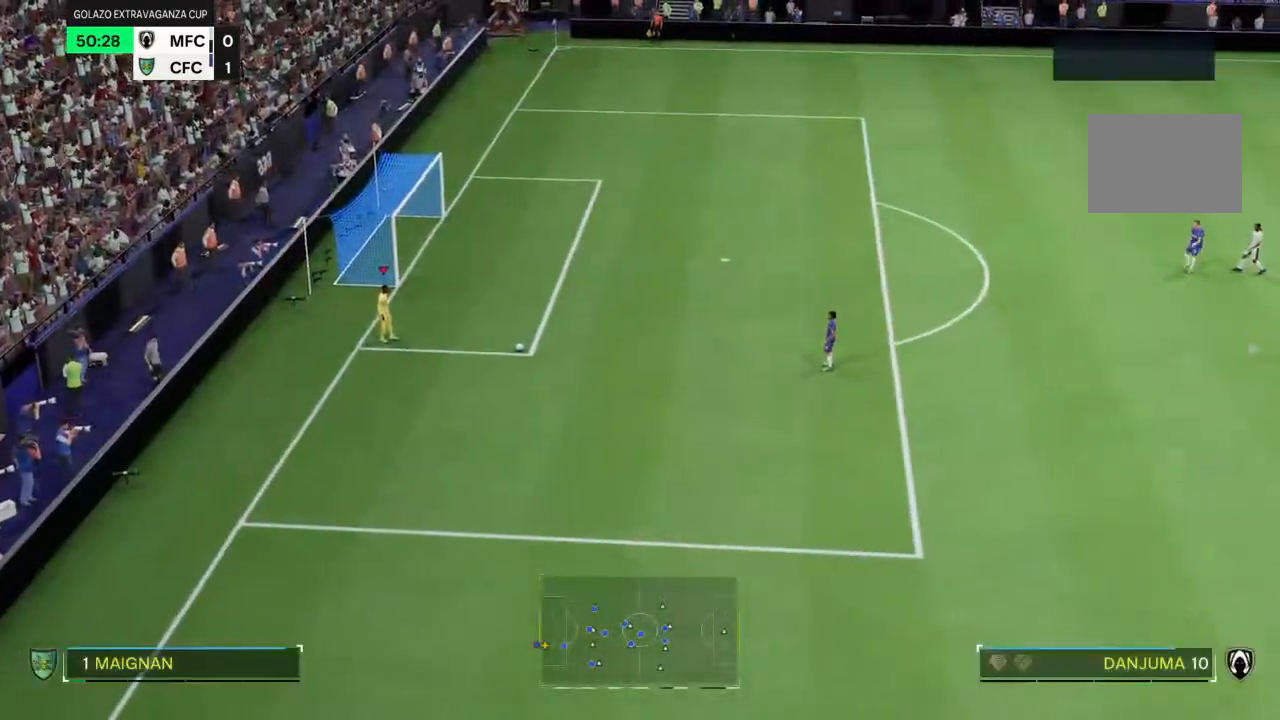
{"buttons": [], "left_stick": "center", "right_stick": "center", "events": [[33, "left_stick", "up-right"], [133, "CROSS", "up"], [167, "left_stick", "center"]]}
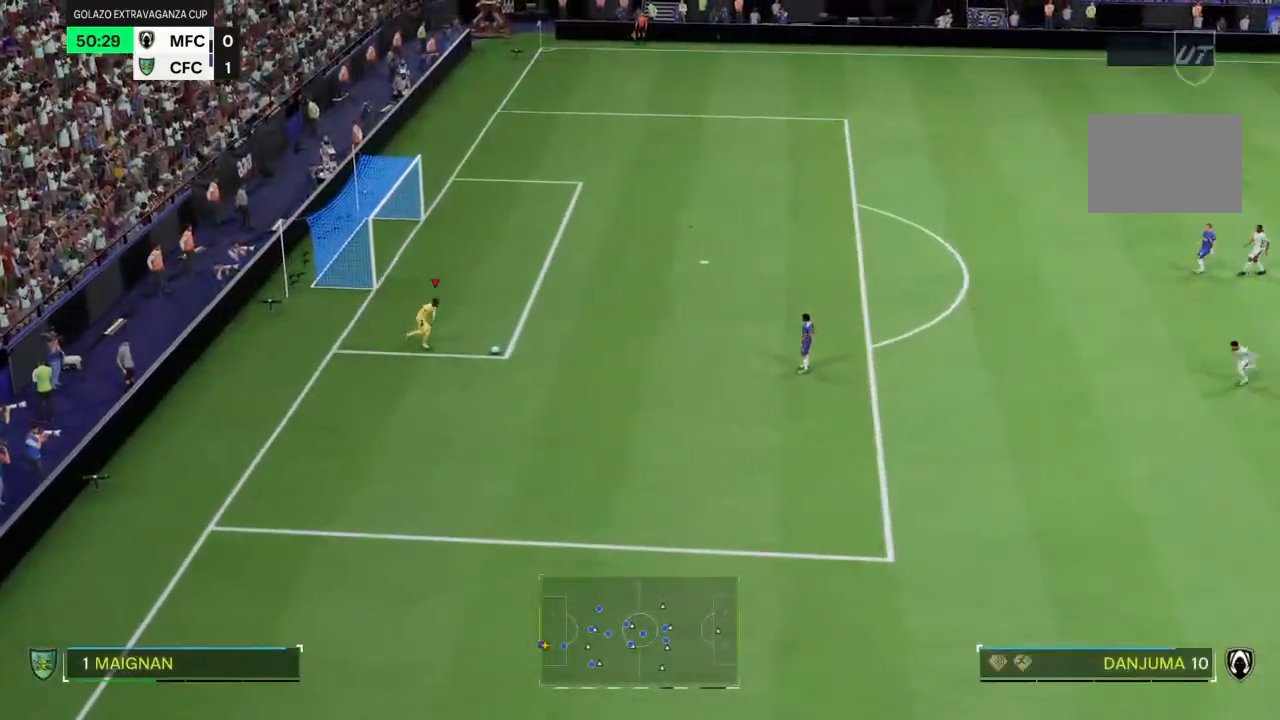
{"buttons": [], "left_stick": "center", "right_stick": "center", "events": []}
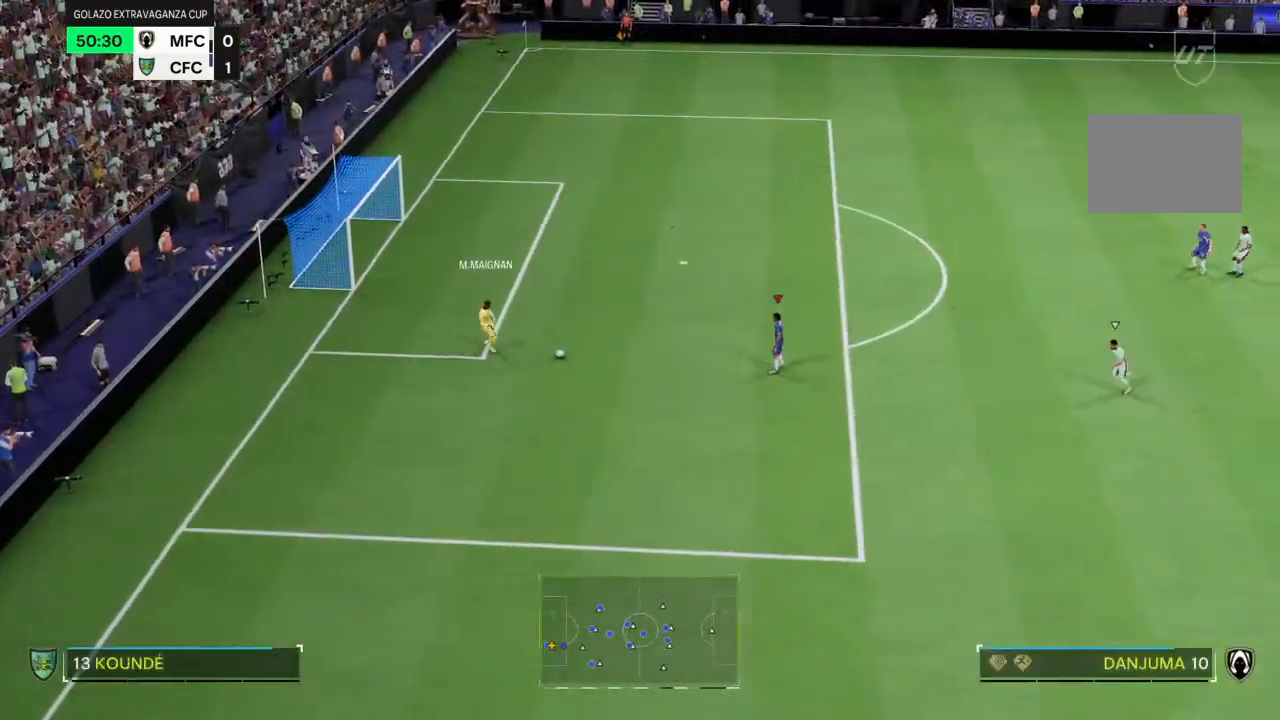
{"buttons": ["L2"], "left_stick": "down", "right_stick": "center", "events": [[367, "left_stick", "down"], [433, "L2", "down"]]}
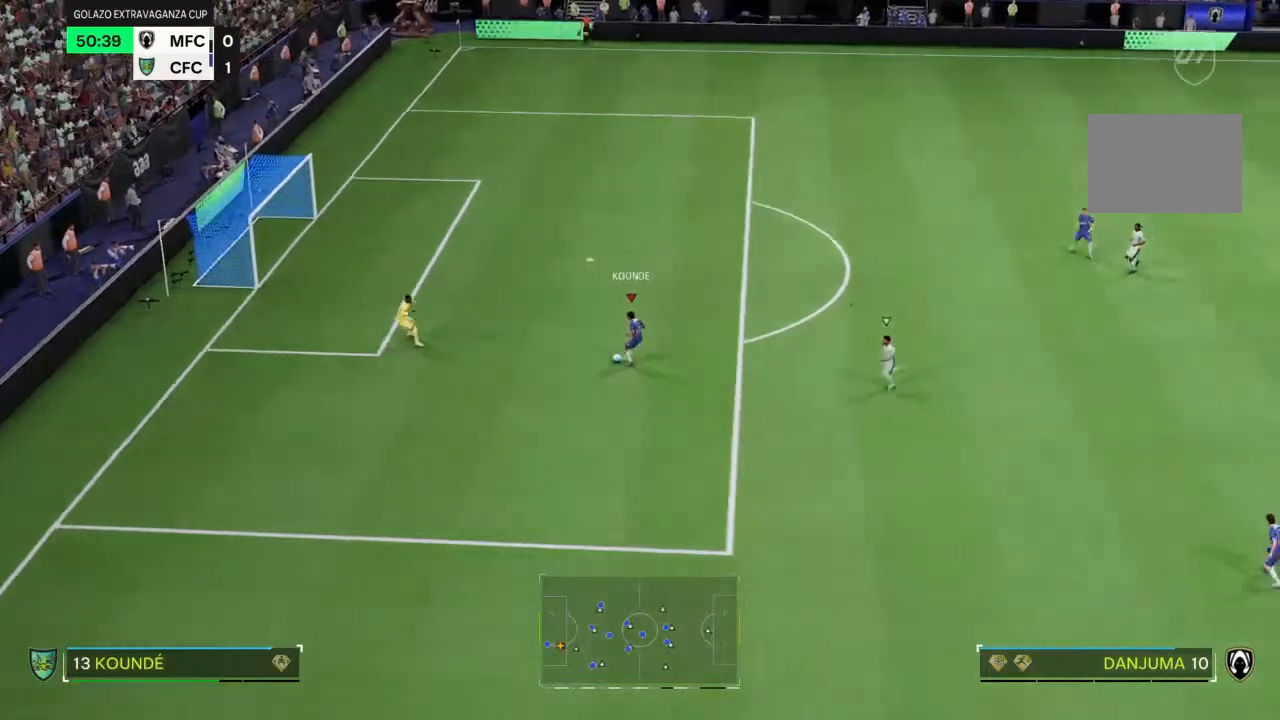
{"buttons": [], "left_stick": "center", "right_stick": "center", "events": [[133, "L2", "up"], [133, "left_stick", "center"]]}
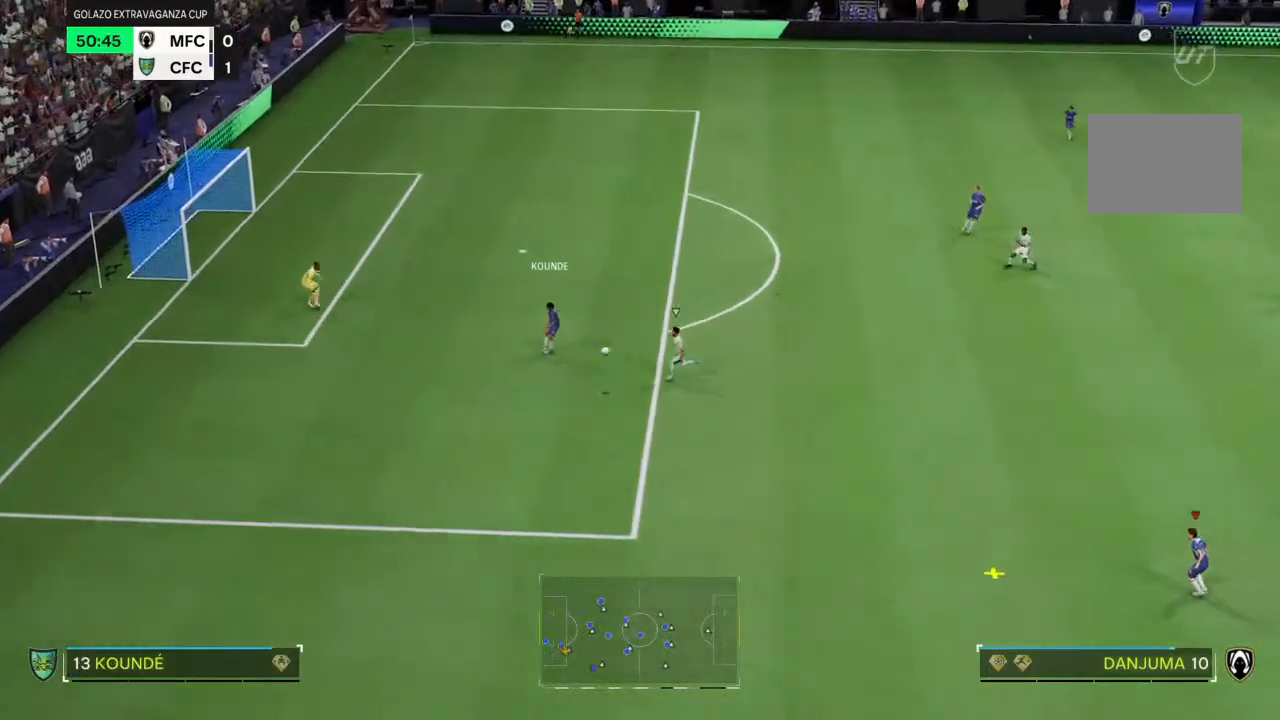
{"buttons": ["R2"], "left_stick": "center", "right_stick": "center", "events": [[300, "R2", "down"]]}
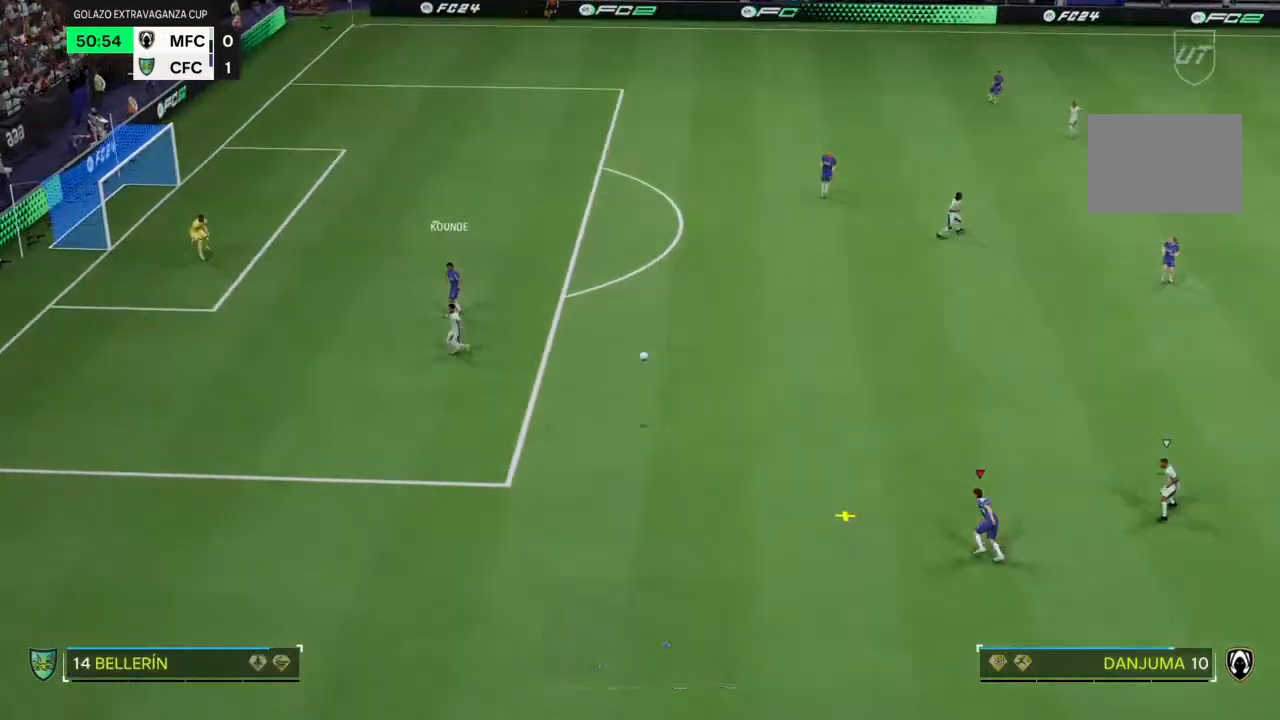
{"buttons": ["CROSS"], "left_stick": "up-right", "right_stick": "center", "events": [[33, "left_stick", "up"], [233, "R2", "up"], [467, "CROSS", "down"], [467, "left_stick", "up-right"]]}
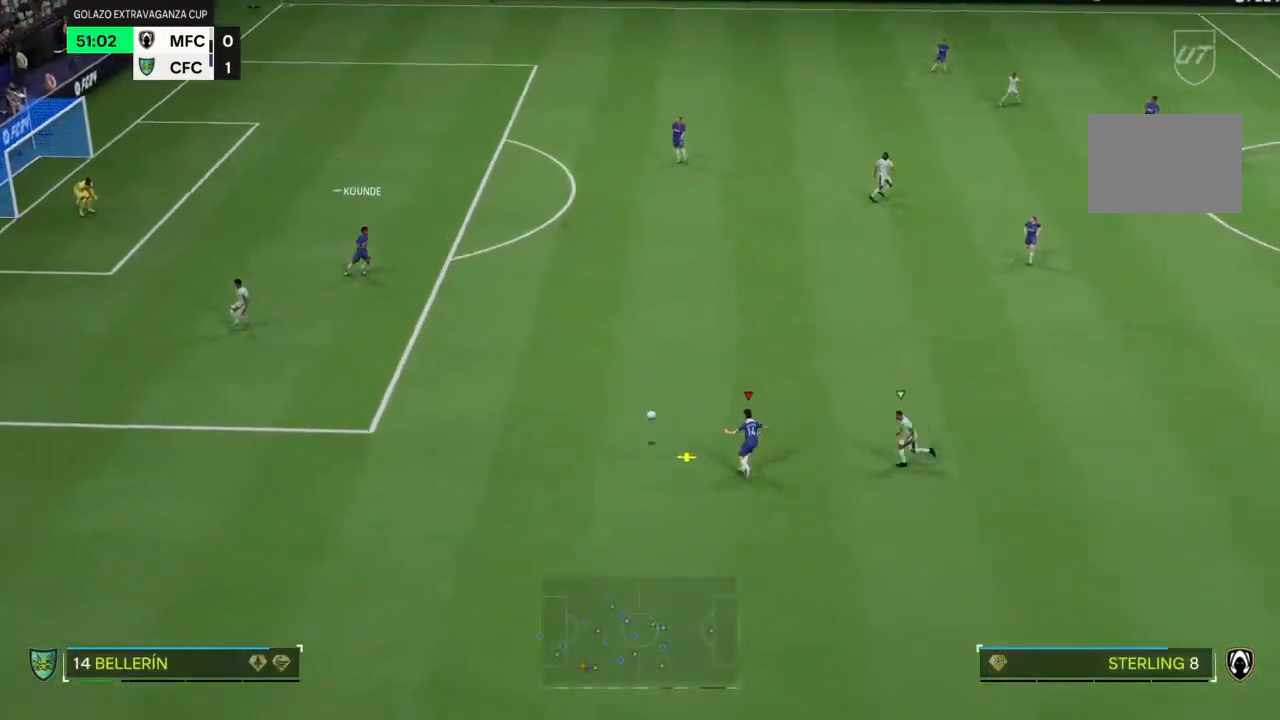
{"buttons": [], "left_stick": "up-right", "right_stick": "center"}
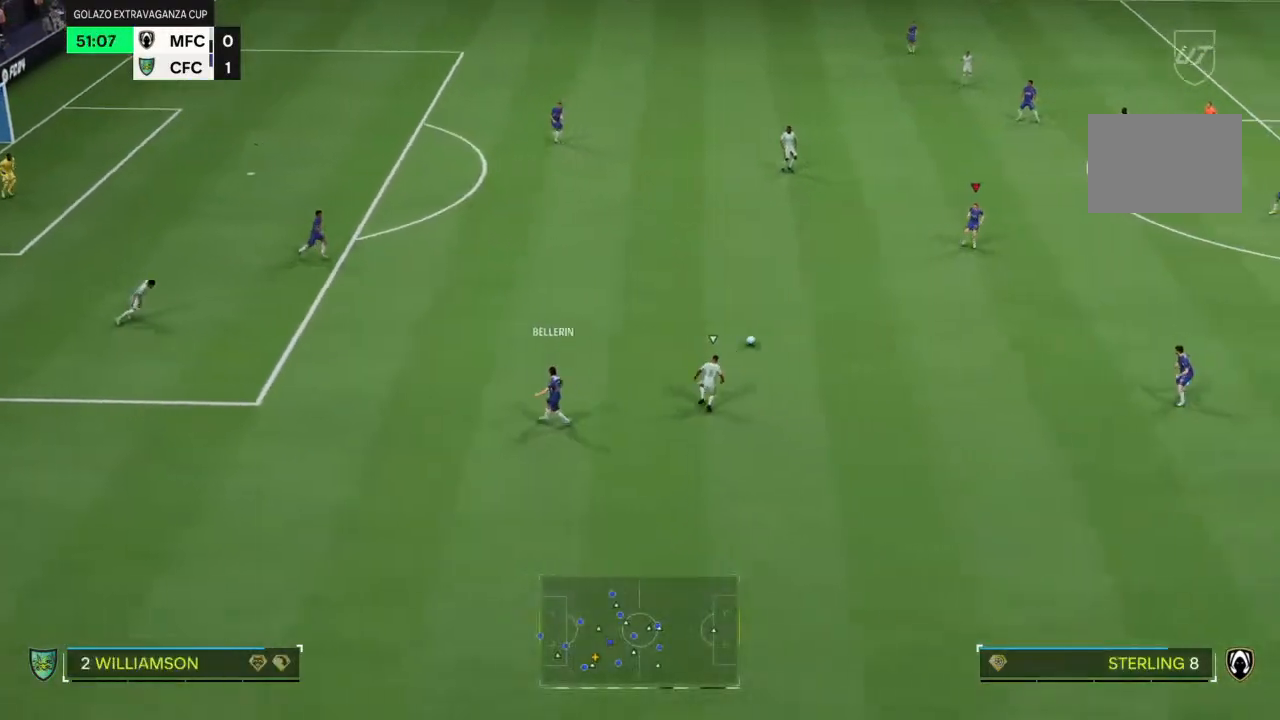
{"buttons": [], "left_stick": "center", "right_stick": "center", "events": [[133, "left_stick", "right"], [400, "left_stick", "up-right"], [500, "left_stick", "center"]]}
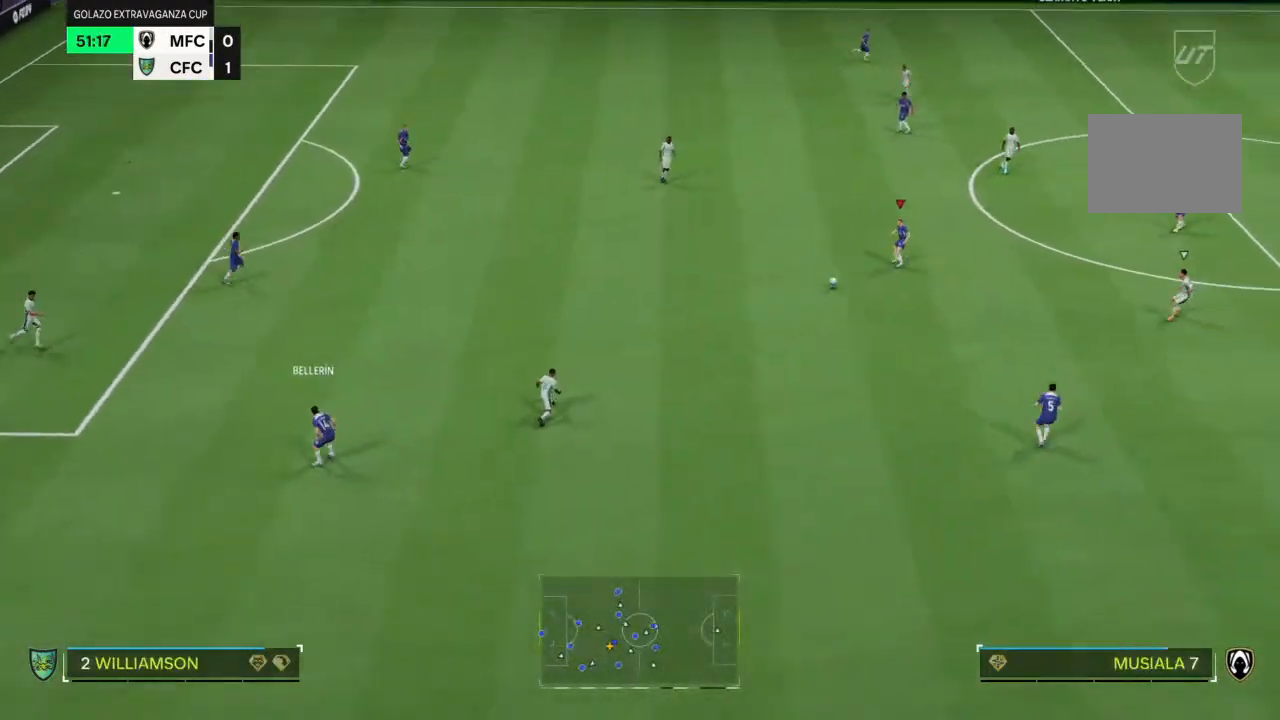
{"buttons": [], "left_stick": "up-right", "right_stick": "center", "events": [[300, "left_stick", "down-right"], [433, "left_stick", "center"], [500, "left_stick", "up-right"]]}
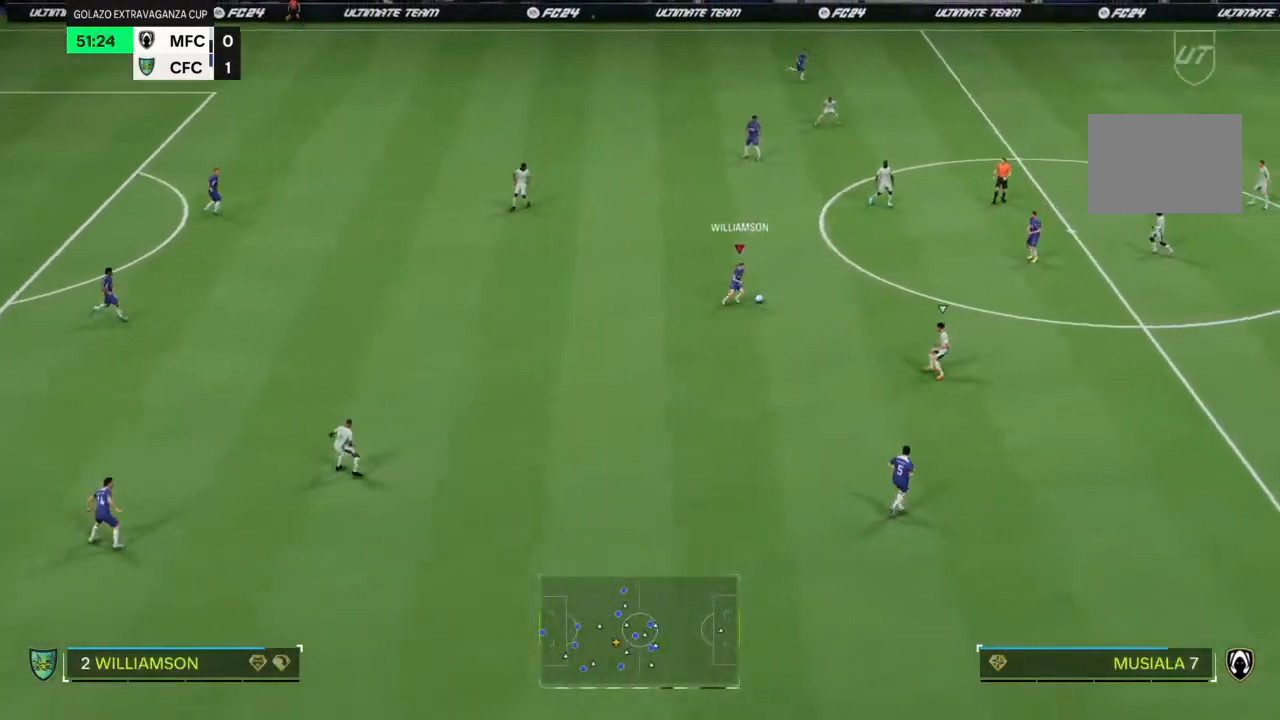
{"buttons": [], "left_stick": "up", "right_stick": "center", "events": [[67, "left_stick", "up"]]}
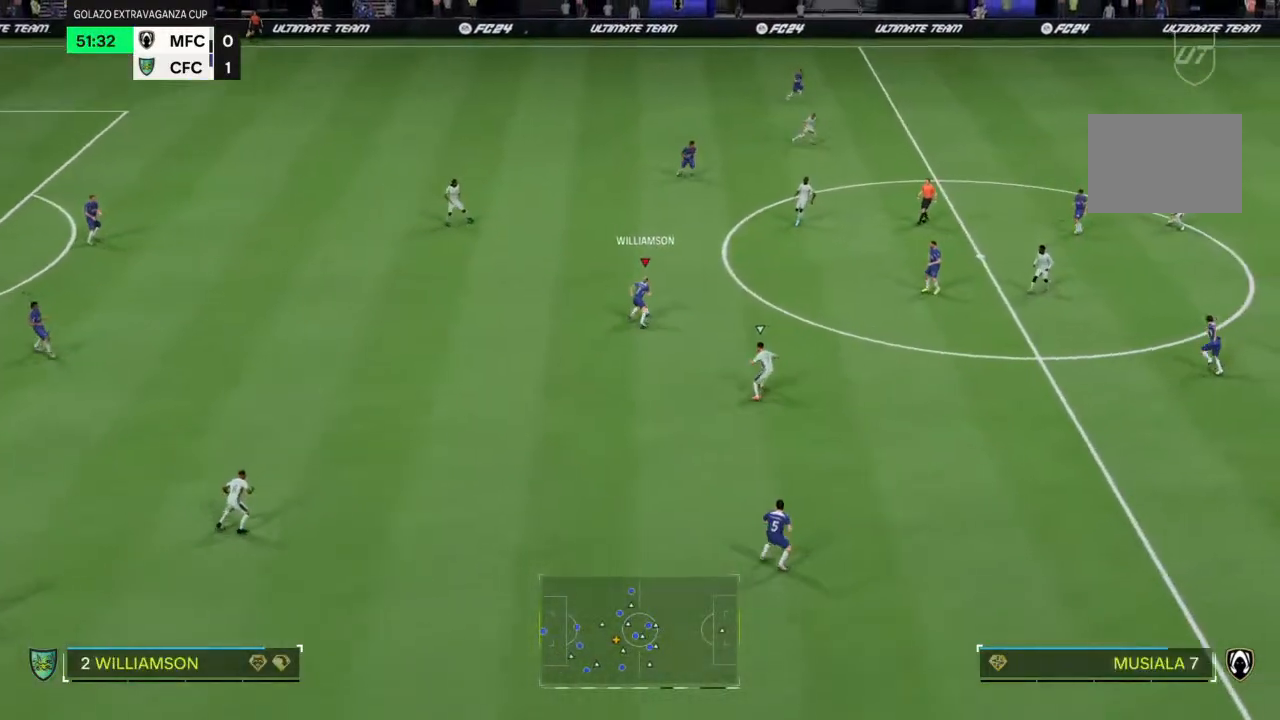
{"buttons": [], "left_stick": "up", "right_stick": "center", "events": [[100, "TRIANGLE", "down"], [467, "TRIANGLE", "up"]]}
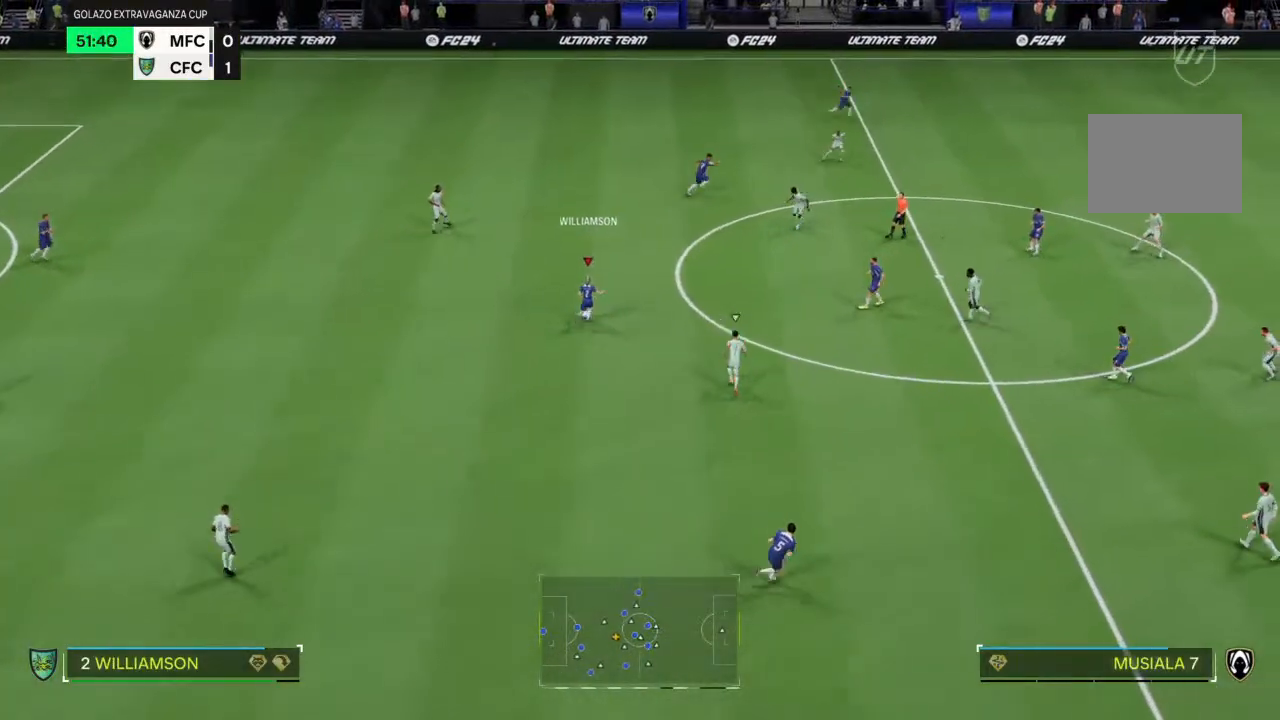
{"buttons": ["R2"], "left_stick": "up-right", "right_stick": "center", "events": [[267, "R2", "down"], [300, "left_stick", "up-right"]]}
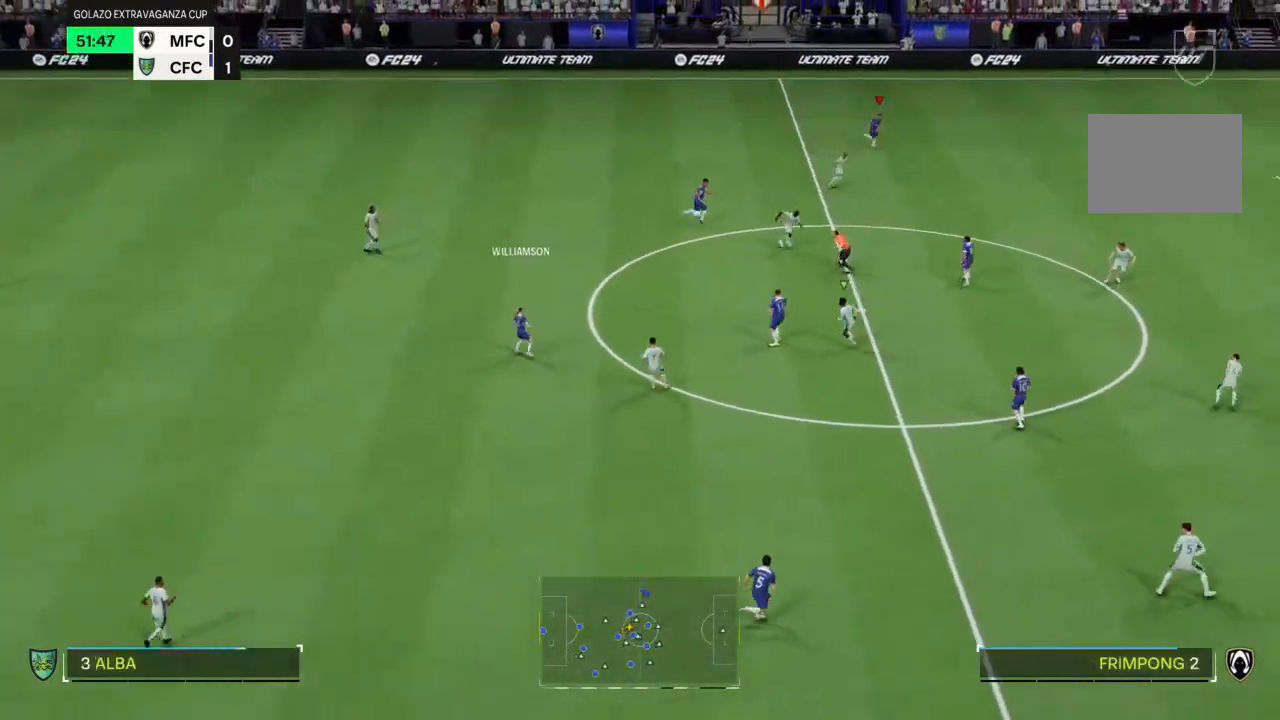
{"buttons": ["R2"], "left_stick": "right", "right_stick": "center", "events": [[167, "left_stick", "right"]]}
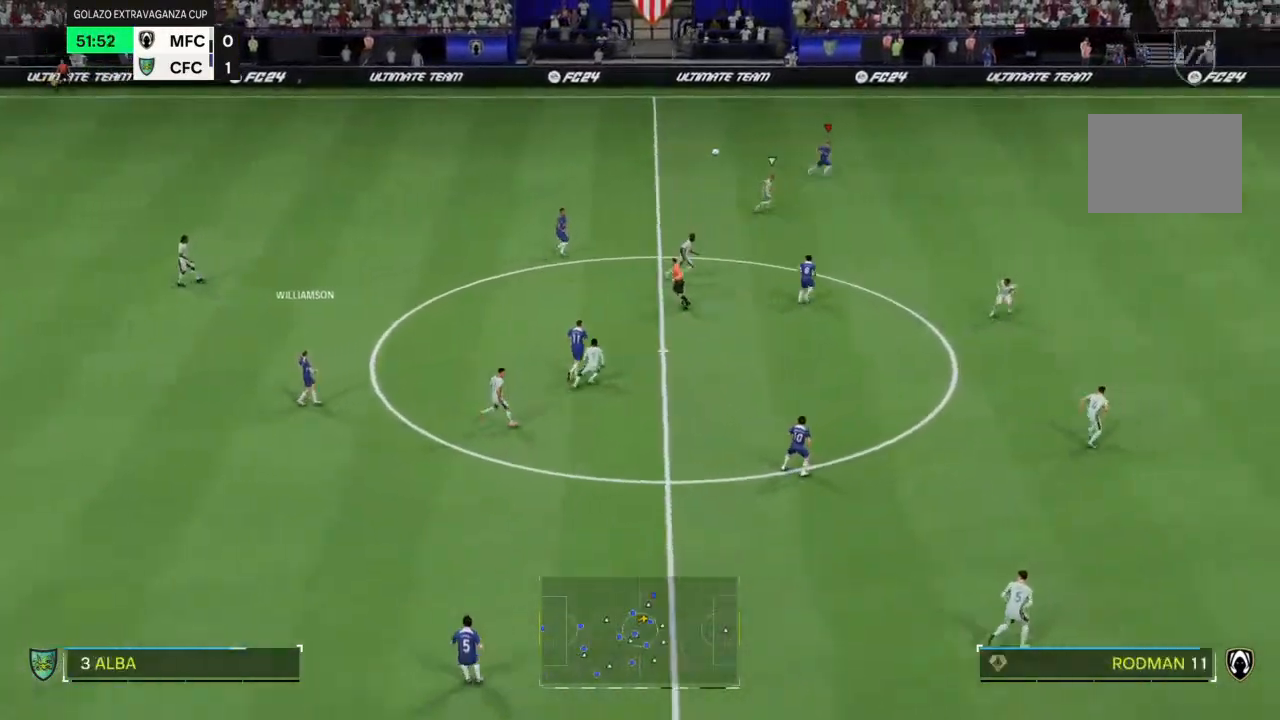
{"buttons": ["R2"], "left_stick": "right", "right_stick": "center", "events": []}
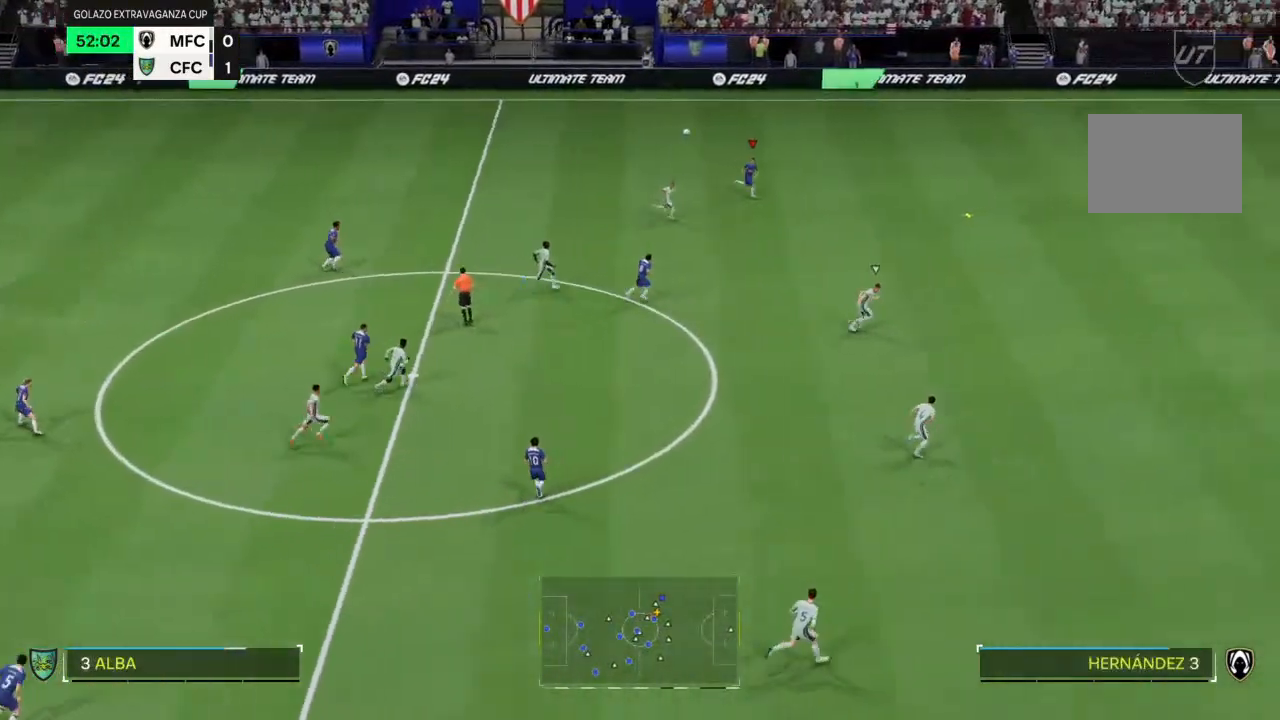
{"buttons": ["R2"], "left_stick": "right", "right_stick": "center", "events": []}
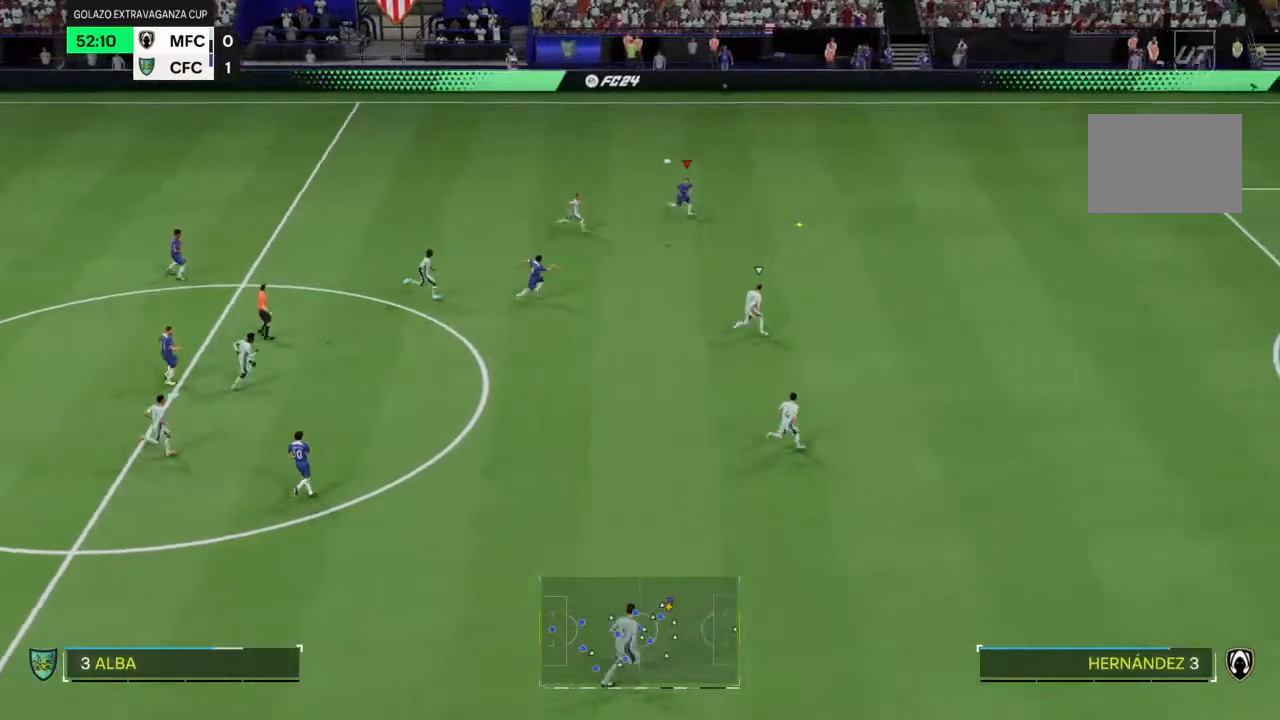
{"buttons": ["R2"], "left_stick": "right", "right_stick": "center", "events": []}